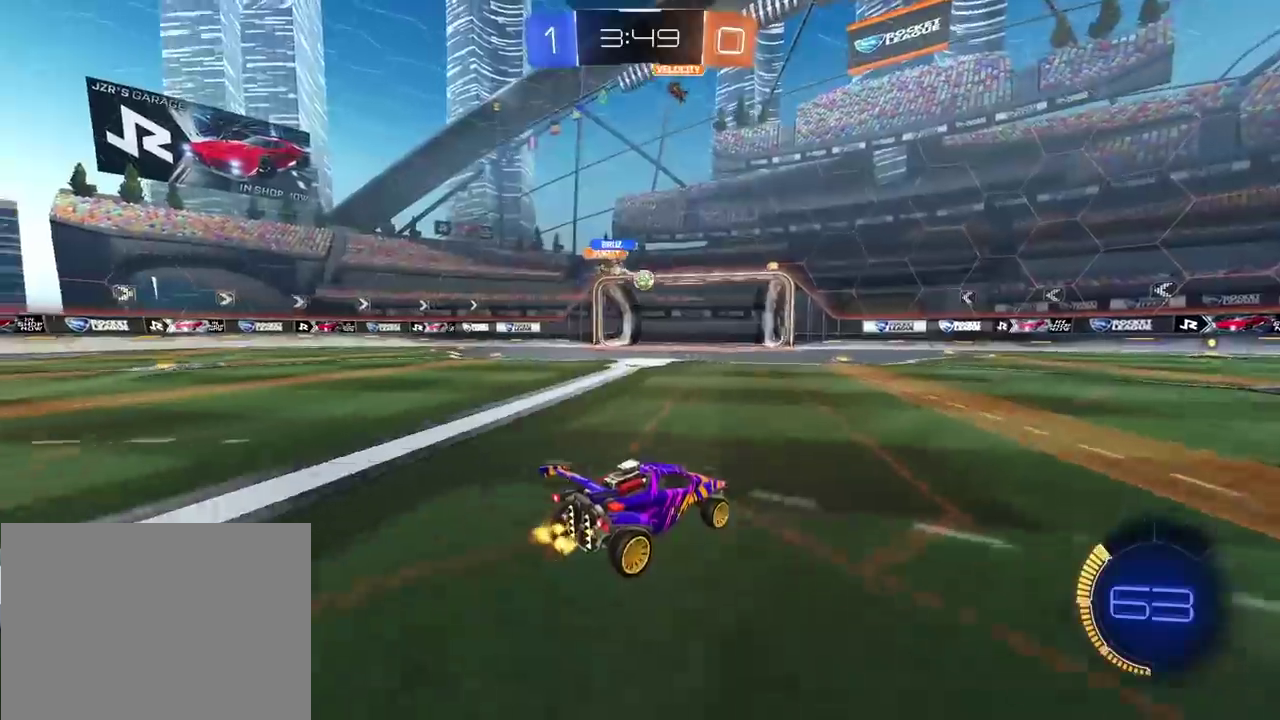
Gameplay with a controller (PlayStation layout); each line is a JSON object with the inputs held at the frame after it. "events" lists button and stick changes between this image and that frame as [ms after this image, input, new state], when the widget could be followed in between.
{"buttons": [], "left_stick": "center", "right_stick": "center", "events": []}
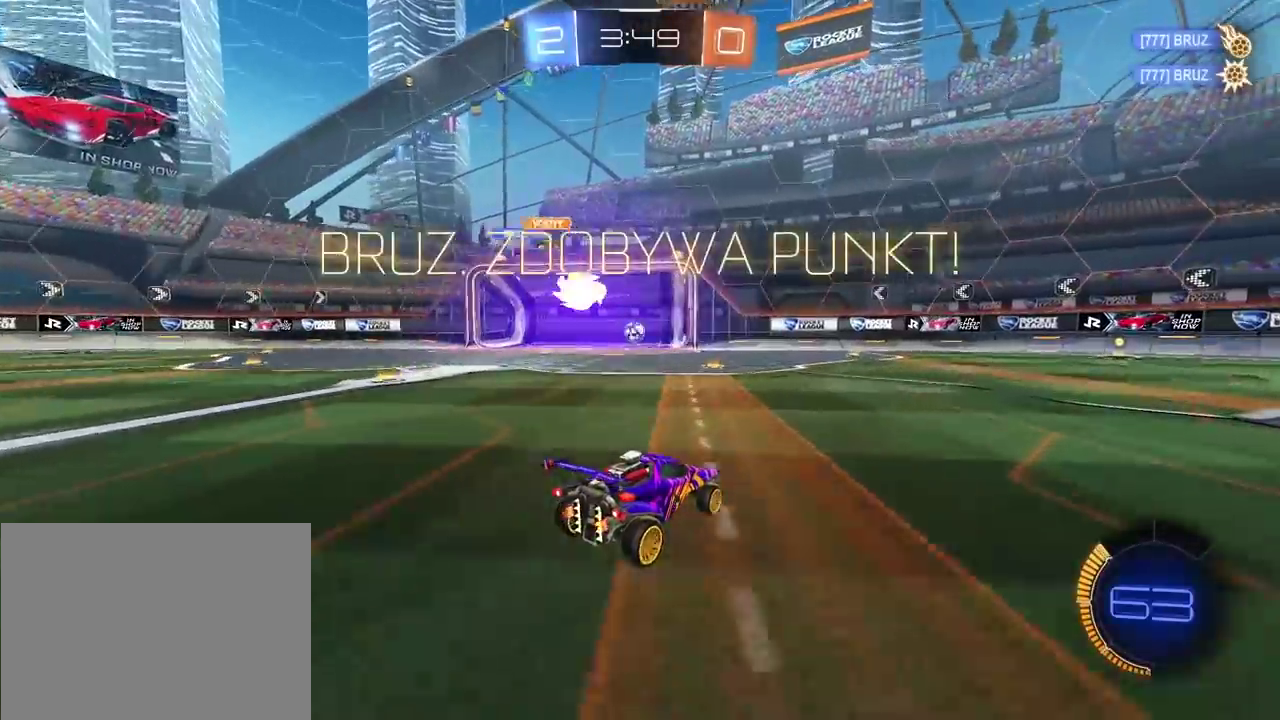
{"buttons": [], "left_stick": "center", "right_stick": "center", "events": []}
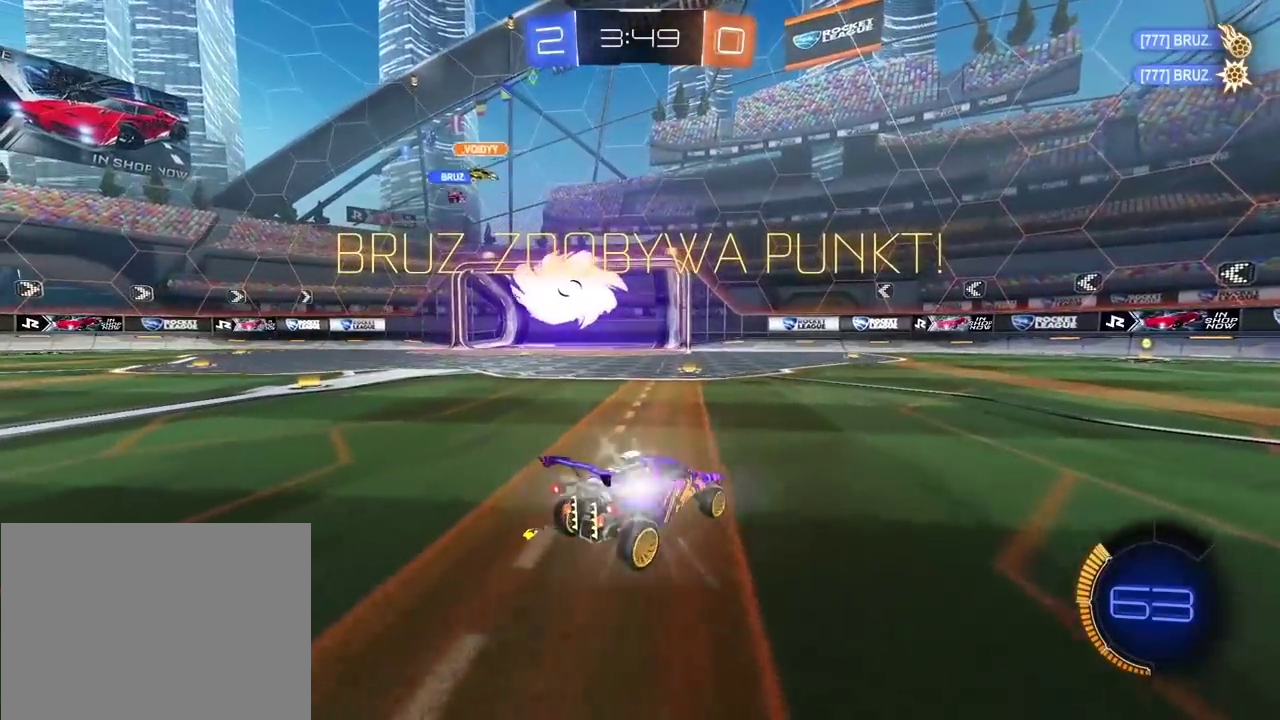
{"buttons": ["TRIANGLE", "R1", "R2"], "left_stick": "center", "right_stick": "center", "events": [[50, "R2", "down"], [267, "R1", "down"], [500, "TRIANGLE", "down"]]}
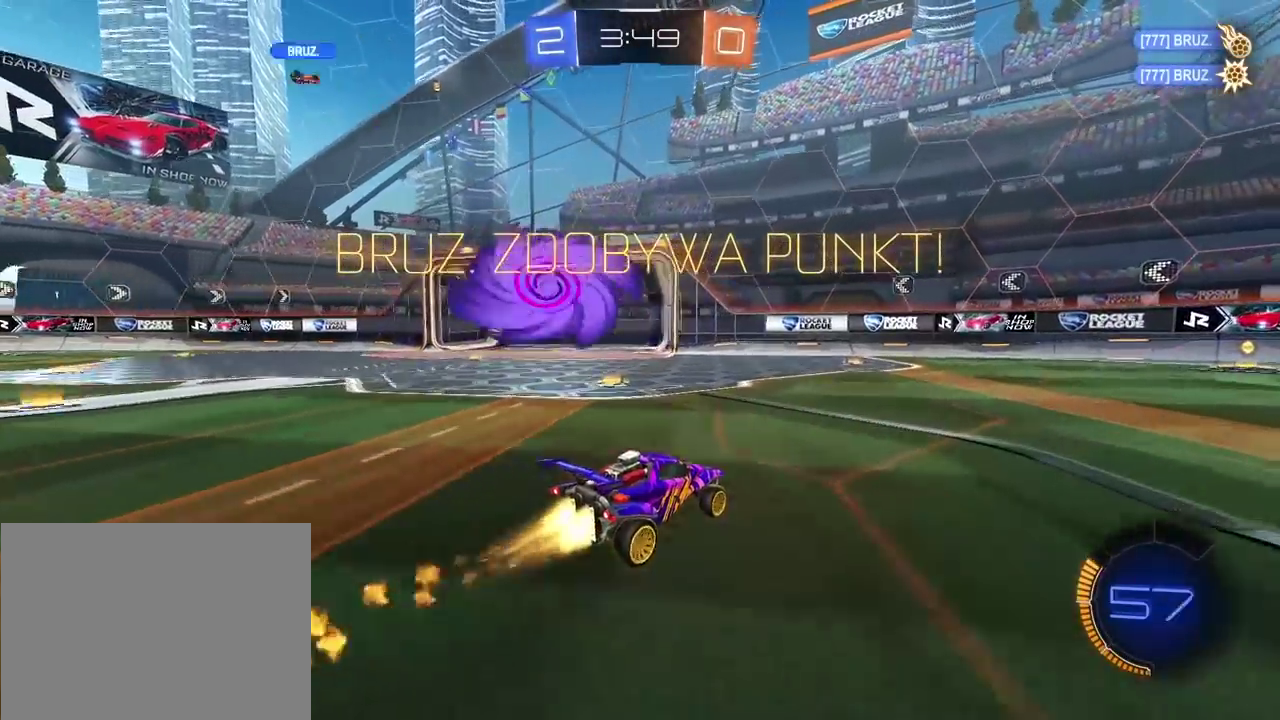
{"buttons": ["R1", "R2"], "left_stick": "right", "right_stick": "center", "events": [[167, "TRIANGLE", "up"], [483, "left_stick", "right"]]}
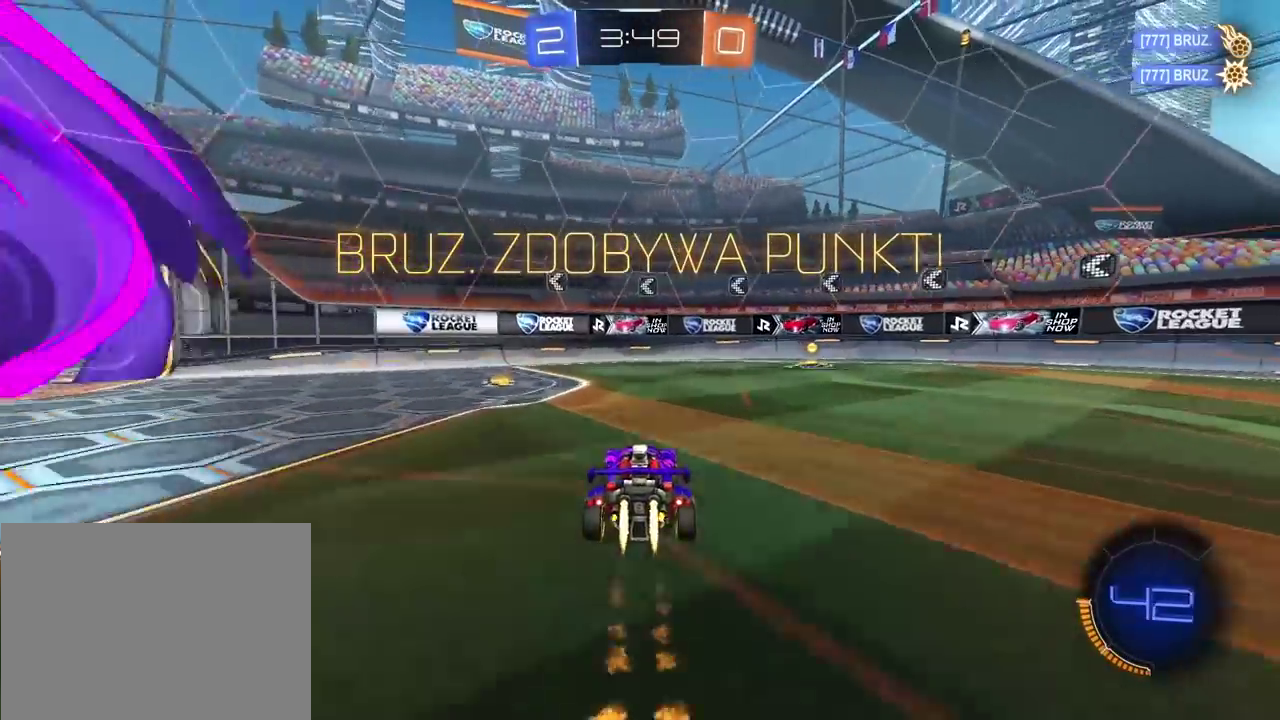
{"buttons": ["R2"], "left_stick": "right", "right_stick": "center", "events": [[133, "left_stick", "up-right"], [183, "left_stick", "center"], [217, "TRIANGLE", "down"], [267, "left_stick", "right"], [333, "TRIANGLE", "up"], [500, "R1", "up"]]}
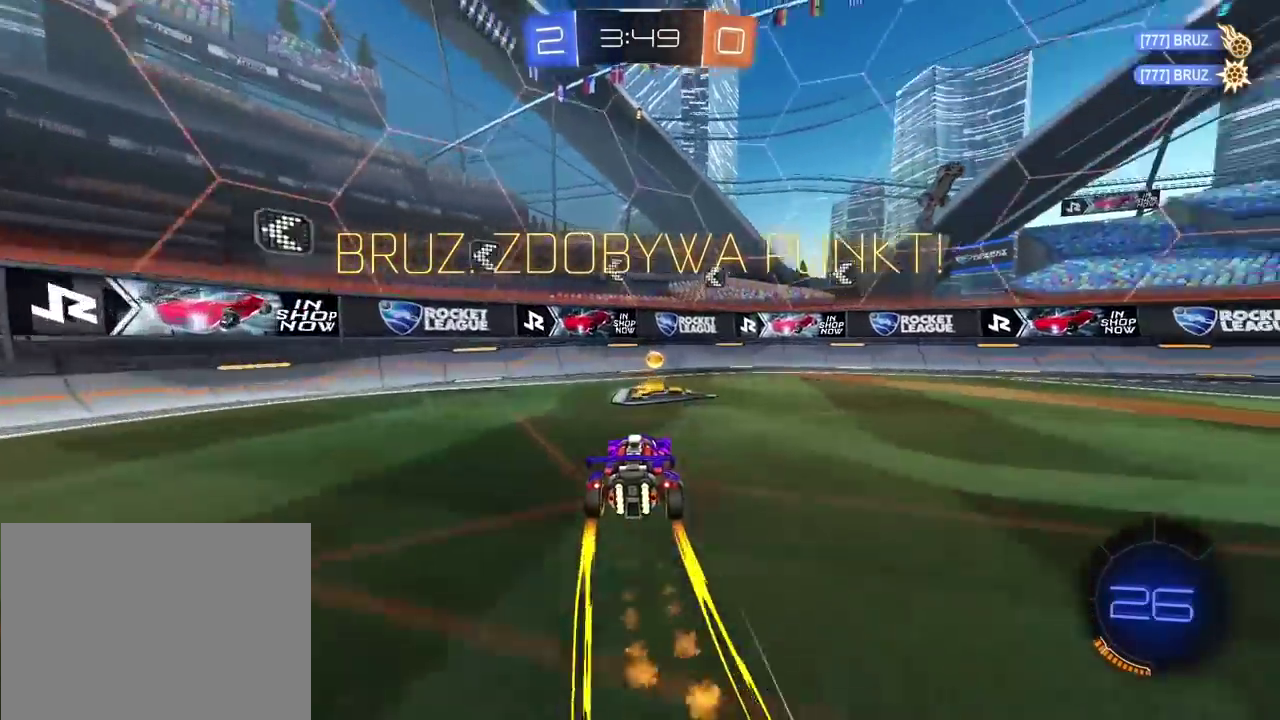
{"buttons": ["R1", "R2"], "left_stick": "right", "right_stick": "center", "events": [[300, "R1", "down"]]}
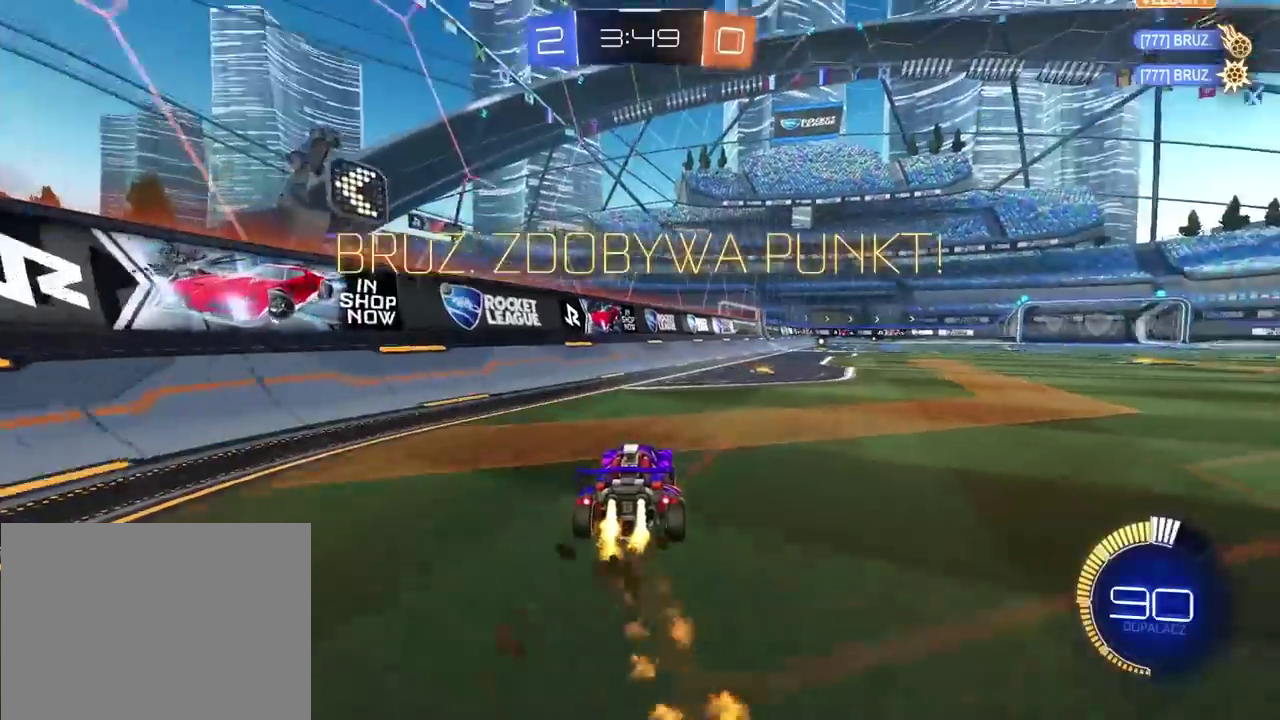
{"buttons": ["CROSS", "R1", "R2"], "left_stick": "up", "right_stick": "center", "events": [[150, "left_stick", "center"], [350, "left_stick", "up"], [367, "CROSS", "down"]]}
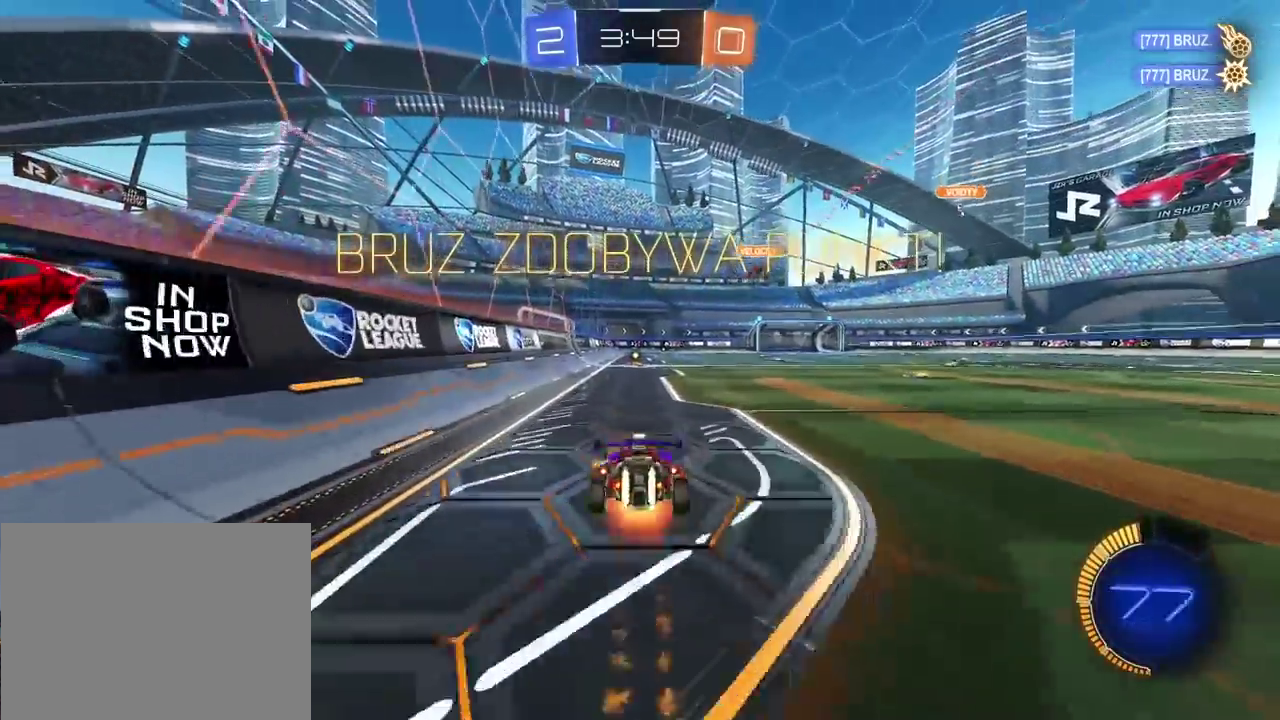
{"buttons": [], "left_stick": "center", "right_stick": "center", "events": [[83, "R1", "up"], [83, "left_stick", "up-right"], [100, "CROSS", "up"], [183, "left_stick", "center"], [300, "R2", "up"]]}
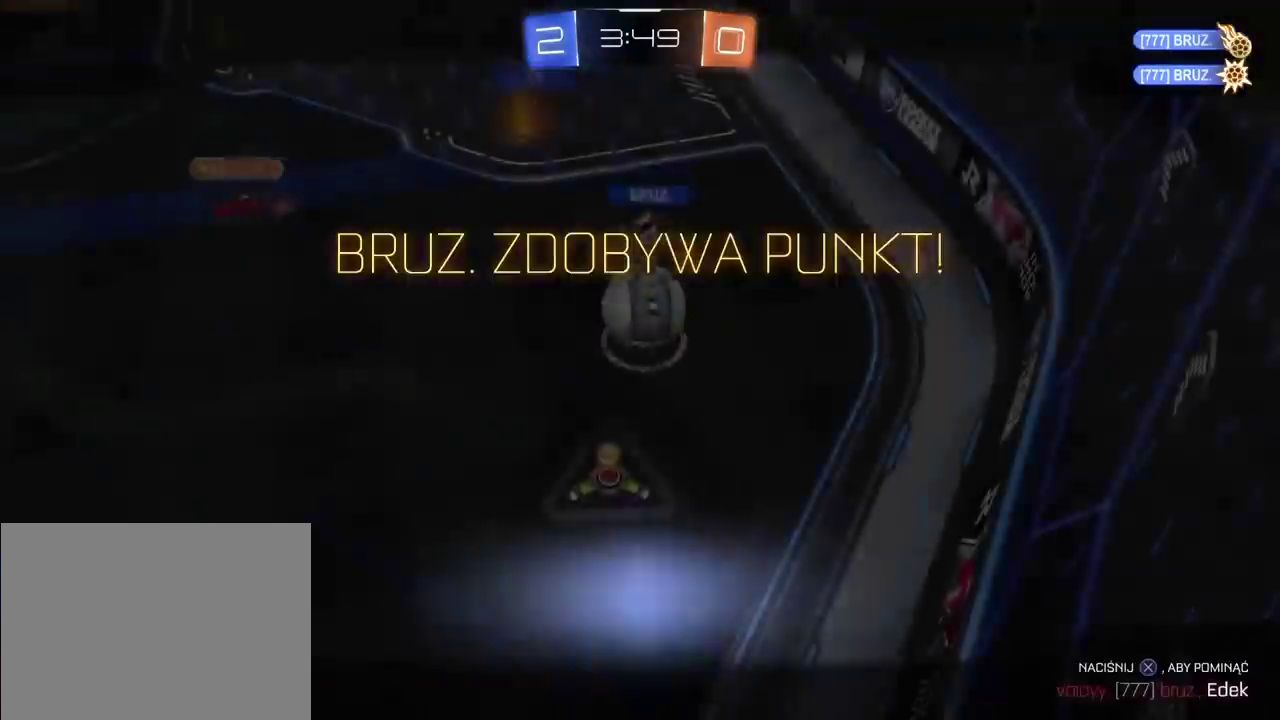
{"buttons": [], "left_stick": "center", "right_stick": "center", "events": []}
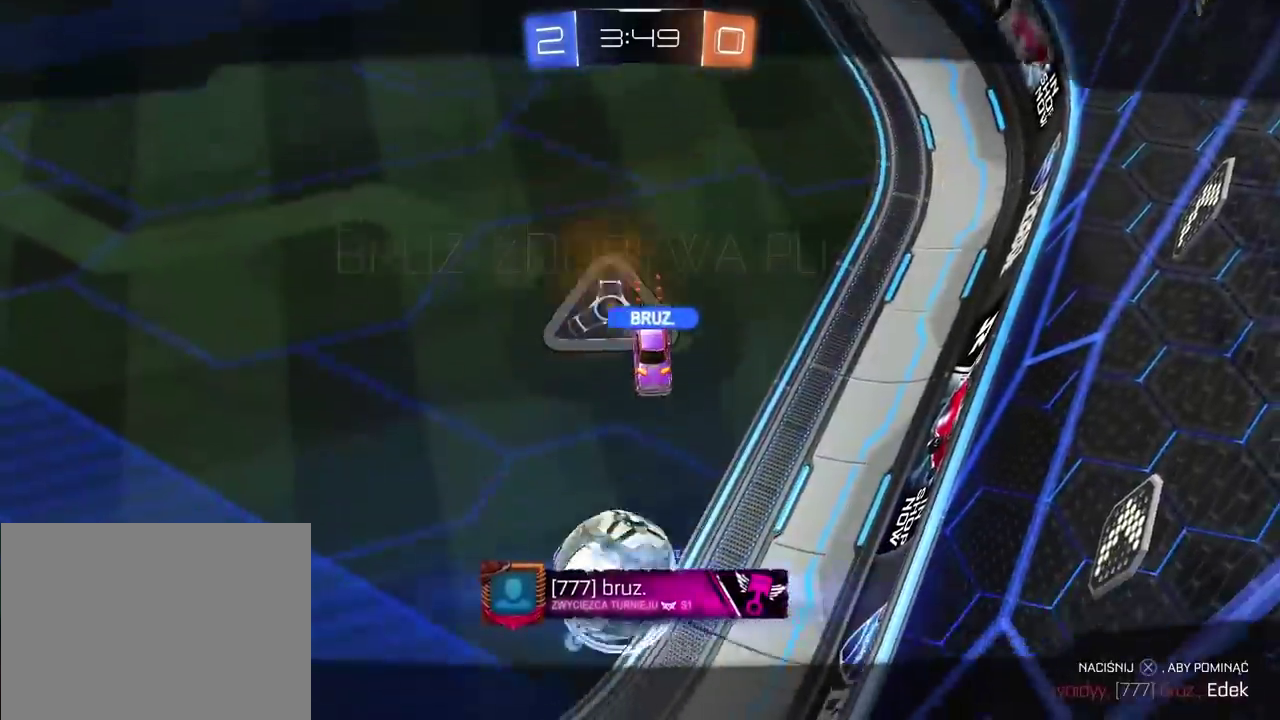
{"buttons": ["CROSS"], "left_stick": "center", "right_stick": "center", "events": [[333, "CROSS", "down"], [417, "CROSS", "up"], [483, "CROSS", "down"]]}
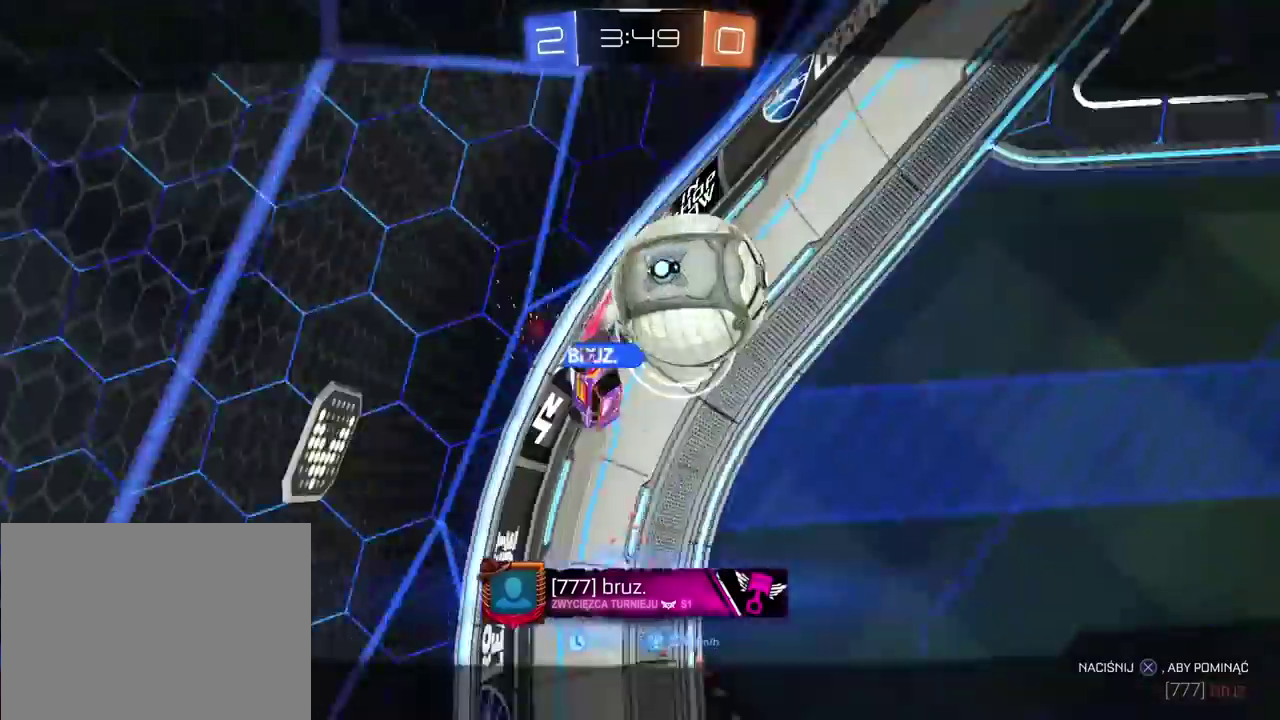
{"buttons": ["CROSS"], "left_stick": "center", "right_stick": "center", "events": [[83, "CROSS", "up"], [133, "CROSS", "down"], [233, "CROSS", "up"], [283, "CROSS", "down"], [383, "CROSS", "up"], [433, "CROSS", "down"]]}
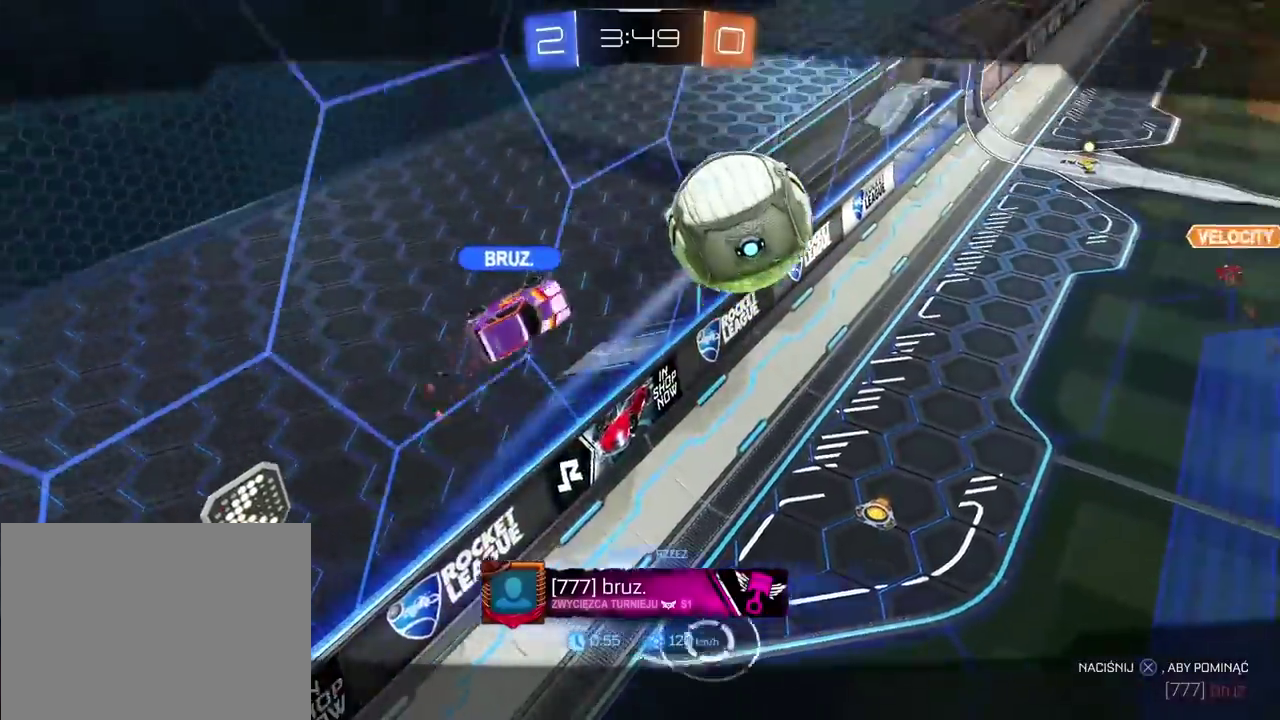
{"buttons": [], "left_stick": "center", "right_stick": "center", "events": [[33, "CROSS", "up"], [100, "CROSS", "down"], [183, "CROSS", "up"], [233, "CROSS", "down"], [333, "CROSS", "up"], [383, "CROSS", "down"], [483, "CROSS", "up"]]}
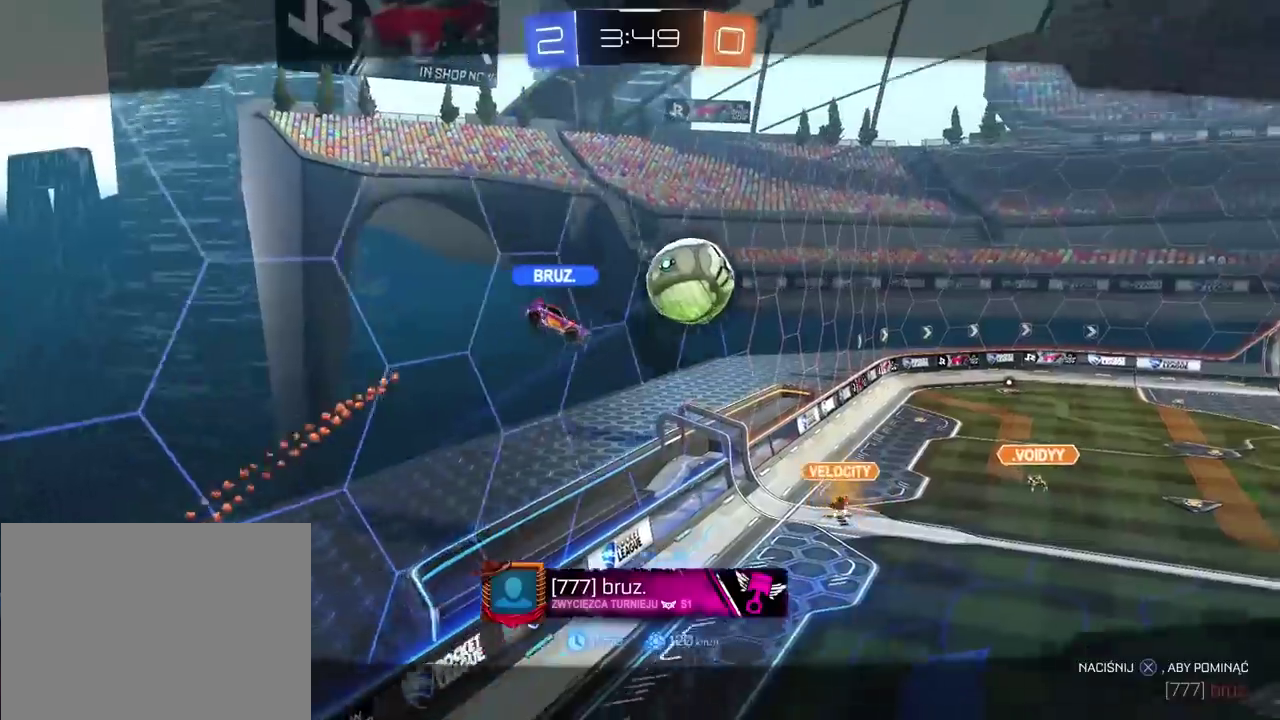
{"buttons": ["CROSS"], "left_stick": "center", "right_stick": "center", "events": [[33, "CROSS", "down"]]}
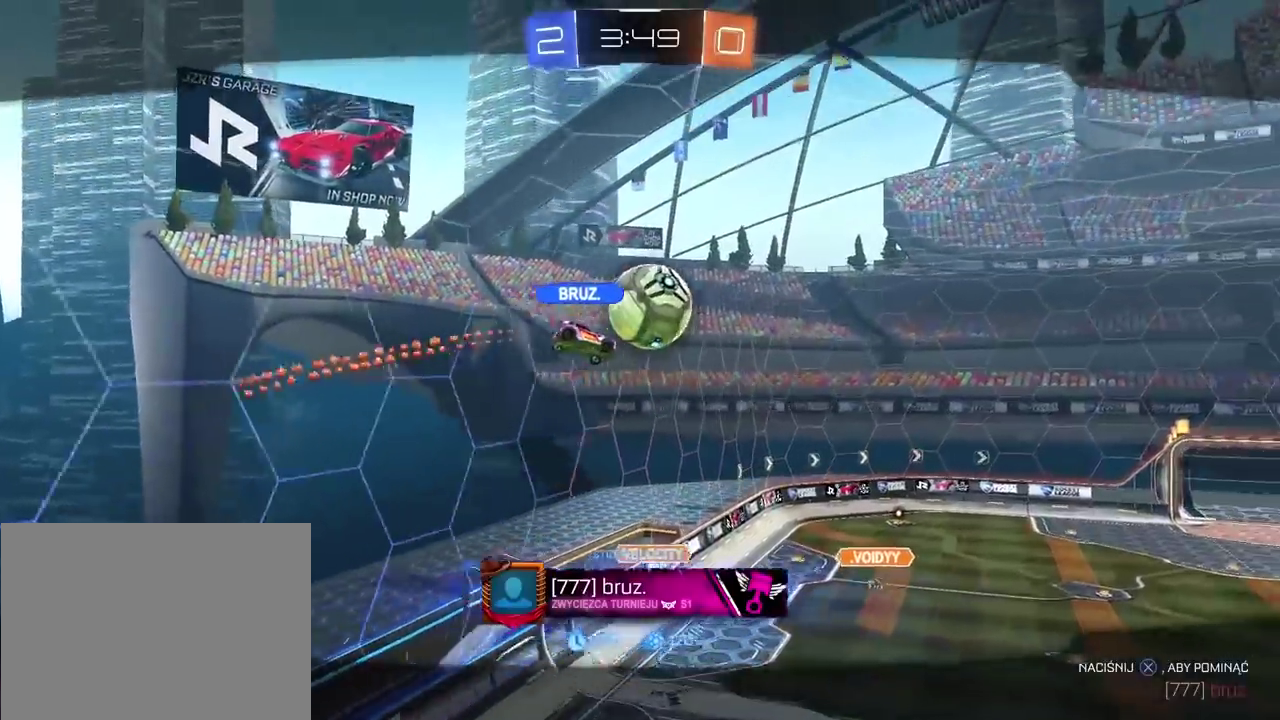
{"buttons": ["CROSS"], "left_stick": "center", "right_stick": "center", "events": [[133, "CROSS", "up"], [383, "CROSS", "down"]]}
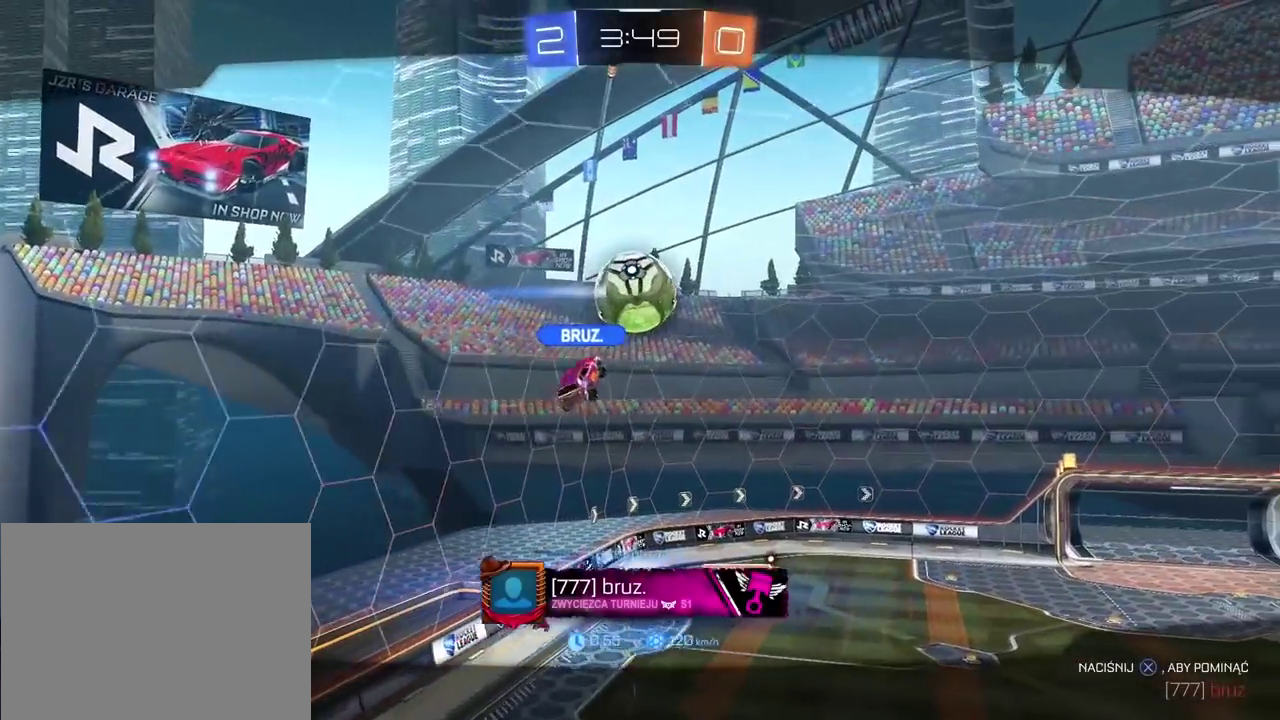
{"buttons": [], "left_stick": "center", "right_stick": "center", "events": [[67, "CROSS", "up"], [133, "CROSS", "down"], [283, "CROSS", "up"], [350, "CROSS", "down"], [450, "CROSS", "up"]]}
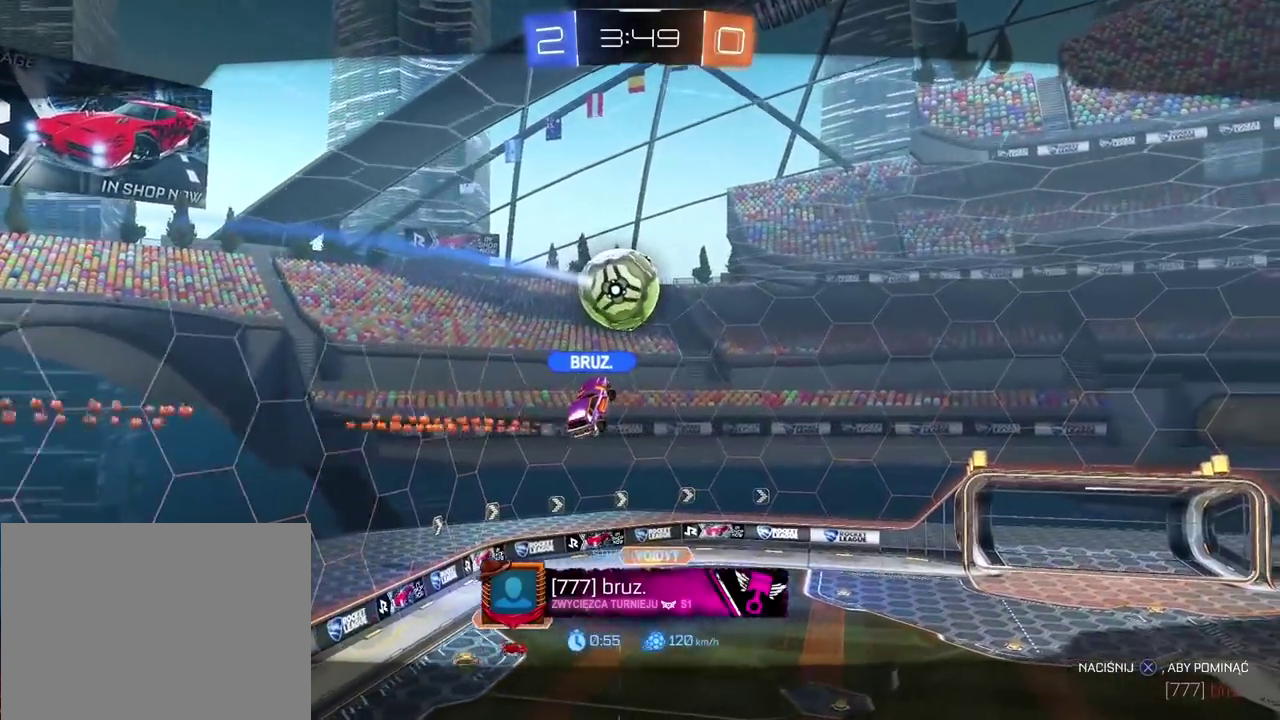
{"buttons": [], "left_stick": "center", "right_stick": "center", "events": []}
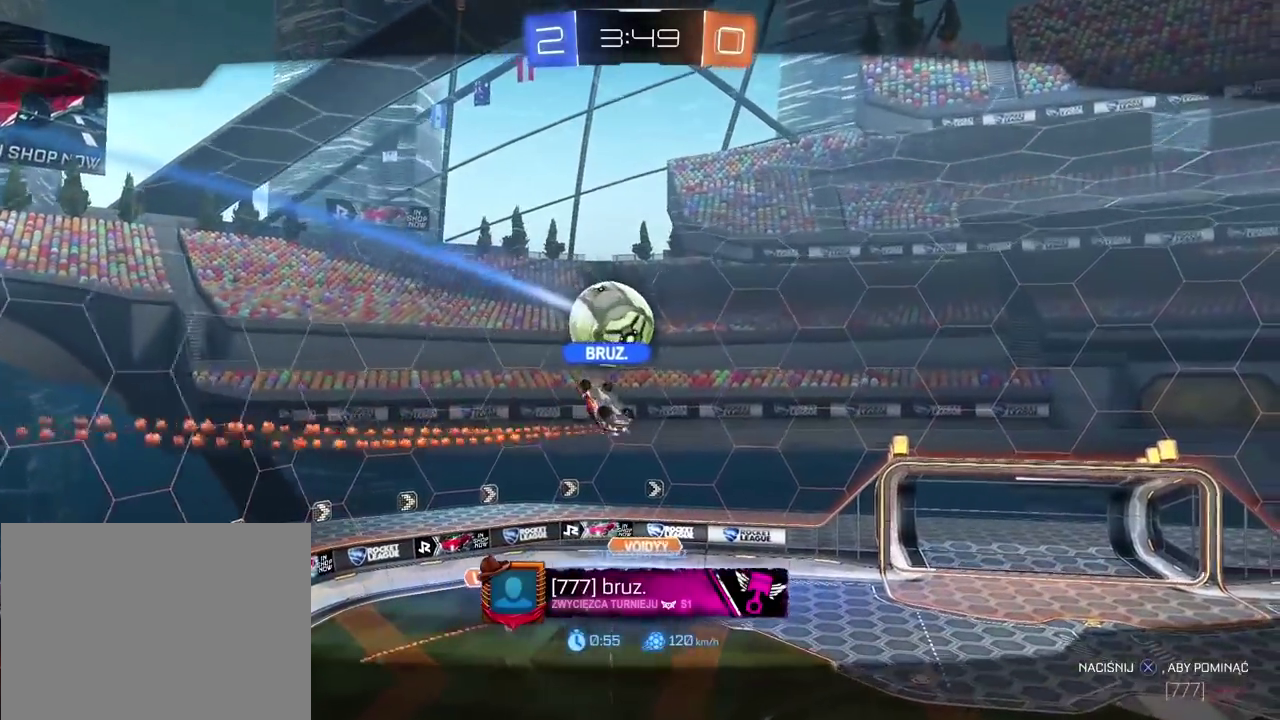
{"buttons": [], "left_stick": "center", "right_stick": "center", "events": []}
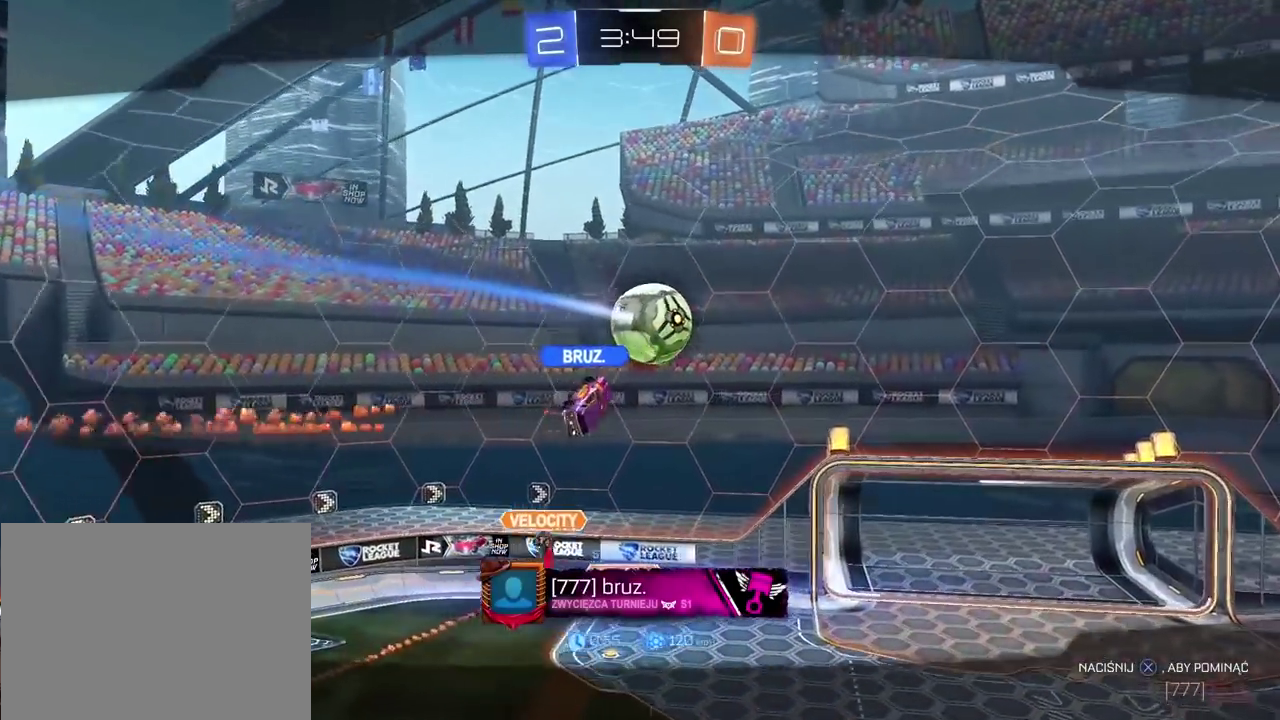
{"buttons": [], "left_stick": "center", "right_stick": "center", "events": []}
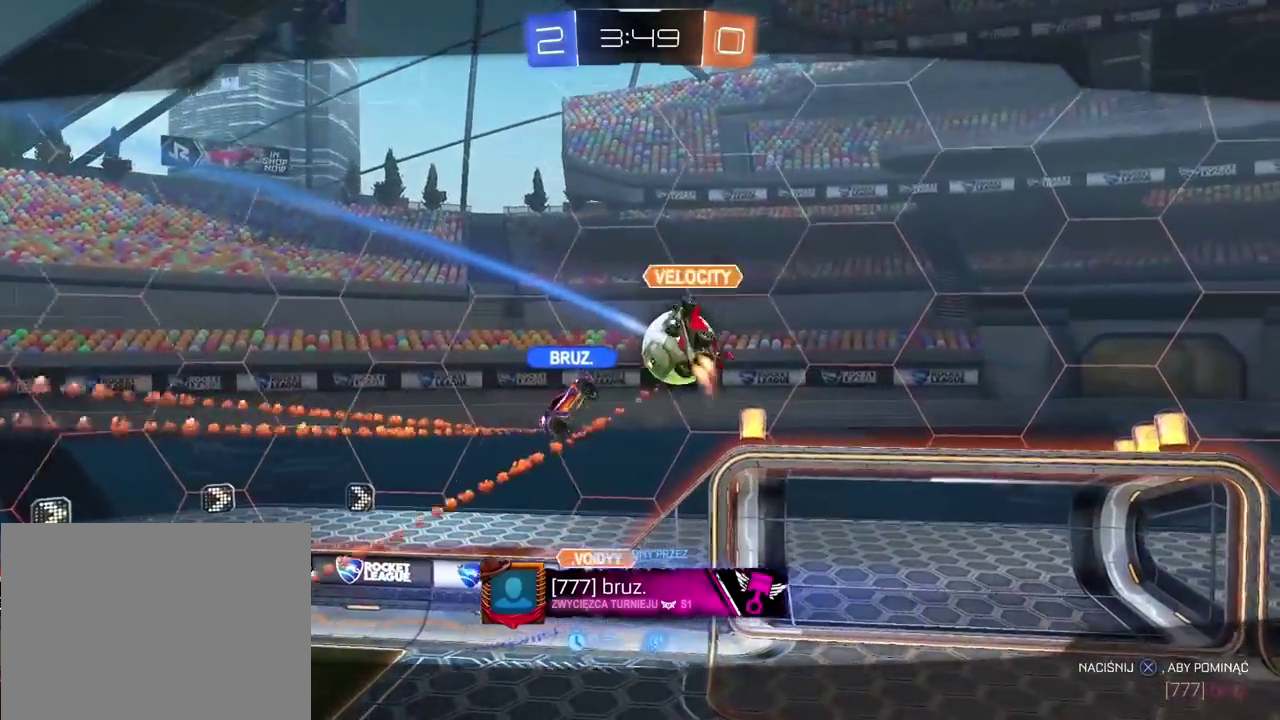
{"buttons": [], "left_stick": "center", "right_stick": "center", "events": []}
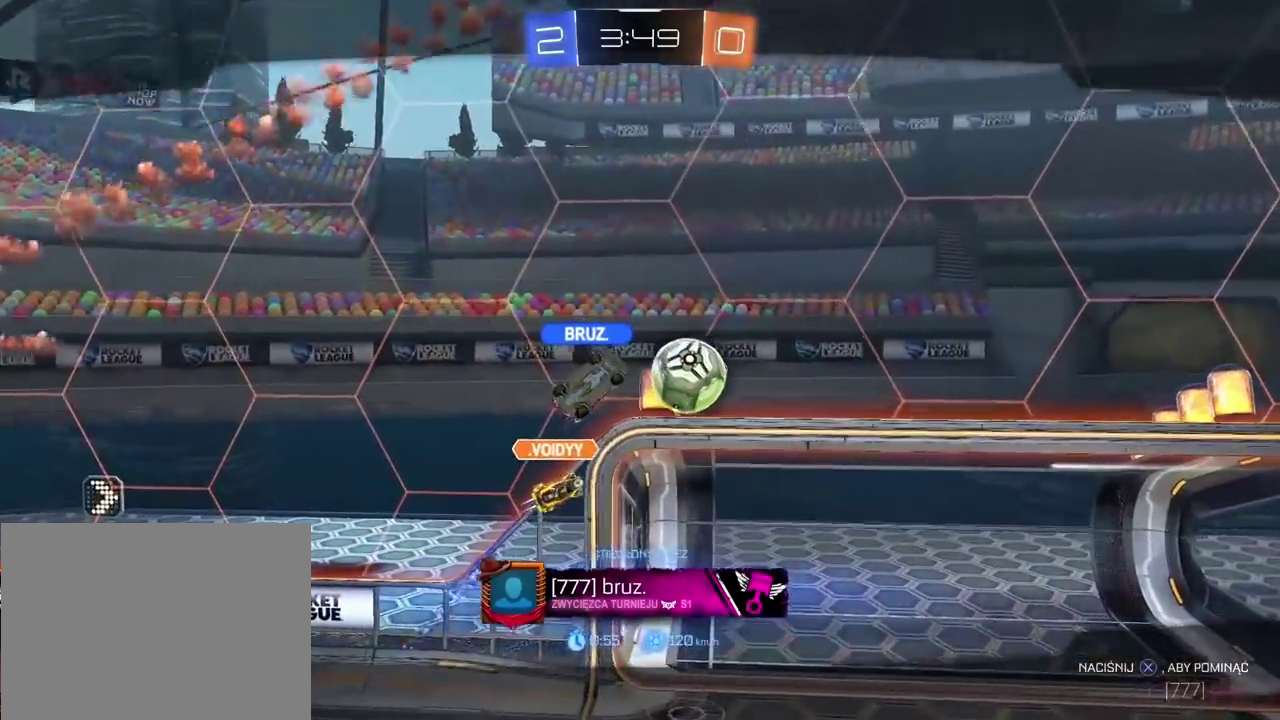
{"buttons": ["CROSS"], "left_stick": "center", "right_stick": "center", "events": [[167, "CROSS", "down"], [267, "CROSS", "up"], [333, "CROSS", "down"], [433, "CROSS", "up"], [483, "CROSS", "down"]]}
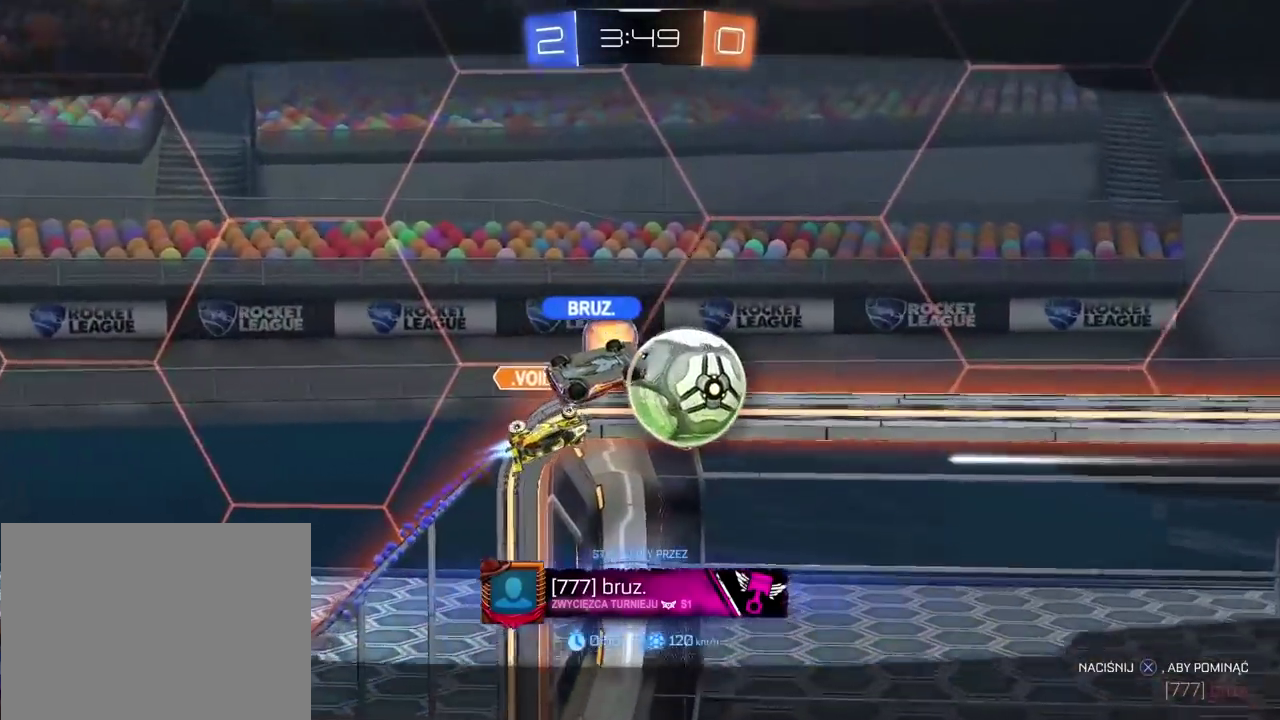
{"buttons": ["CROSS"], "left_stick": "center", "right_stick": "center", "events": [[100, "CROSS", "up"], [150, "CROSS", "down"], [250, "CROSS", "up"], [333, "CROSS", "down"], [433, "CROSS", "up"], [483, "CROSS", "down"]]}
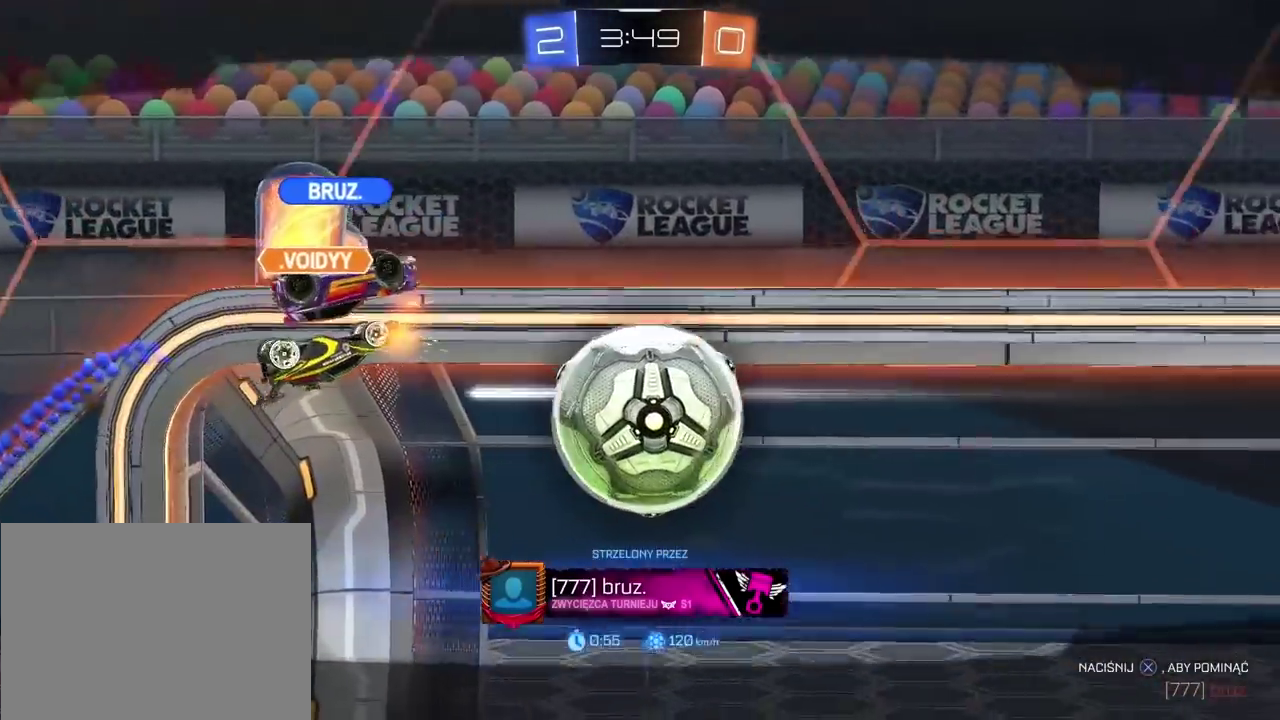
{"buttons": ["CROSS"], "left_stick": "center", "right_stick": "center", "events": [[83, "CROSS", "up"], [150, "CROSS", "down"], [250, "CROSS", "up"], [317, "CROSS", "down"], [417, "CROSS", "up"], [483, "CROSS", "down"]]}
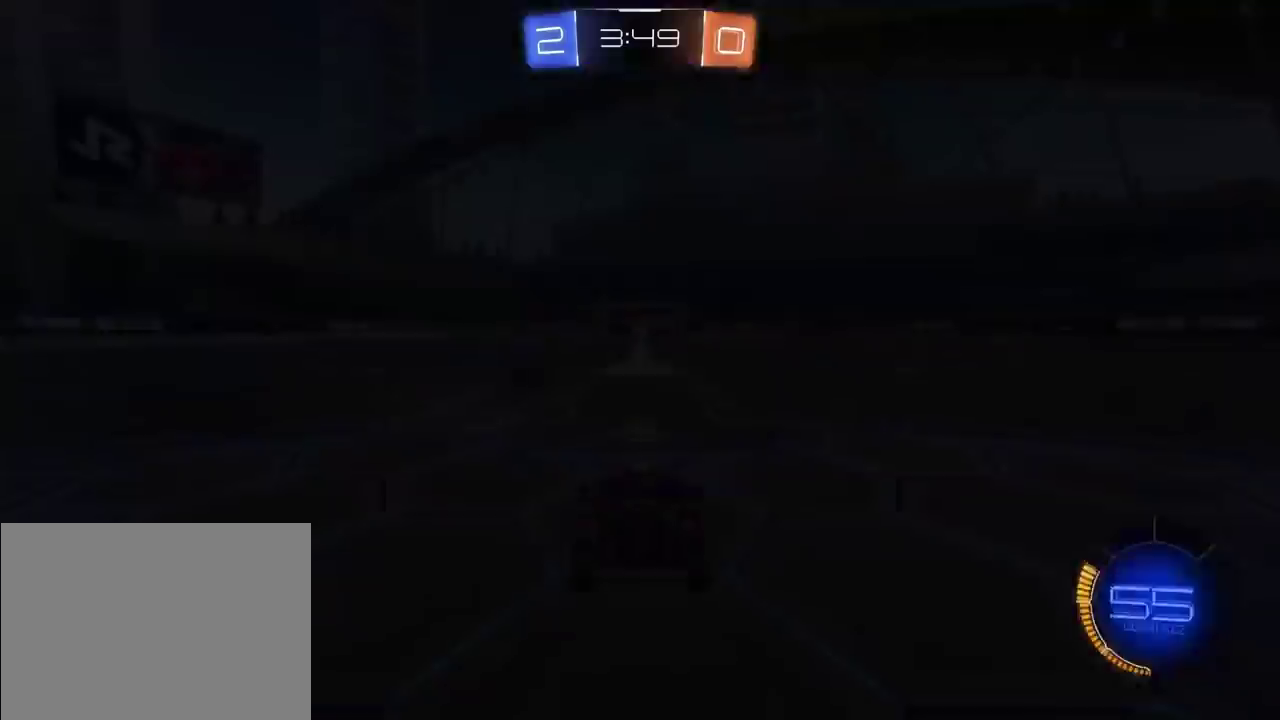
{"buttons": [], "left_stick": "center", "right_stick": "center", "events": [[83, "CROSS", "up"], [150, "CROSS", "down"], [217, "CROSS", "up"]]}
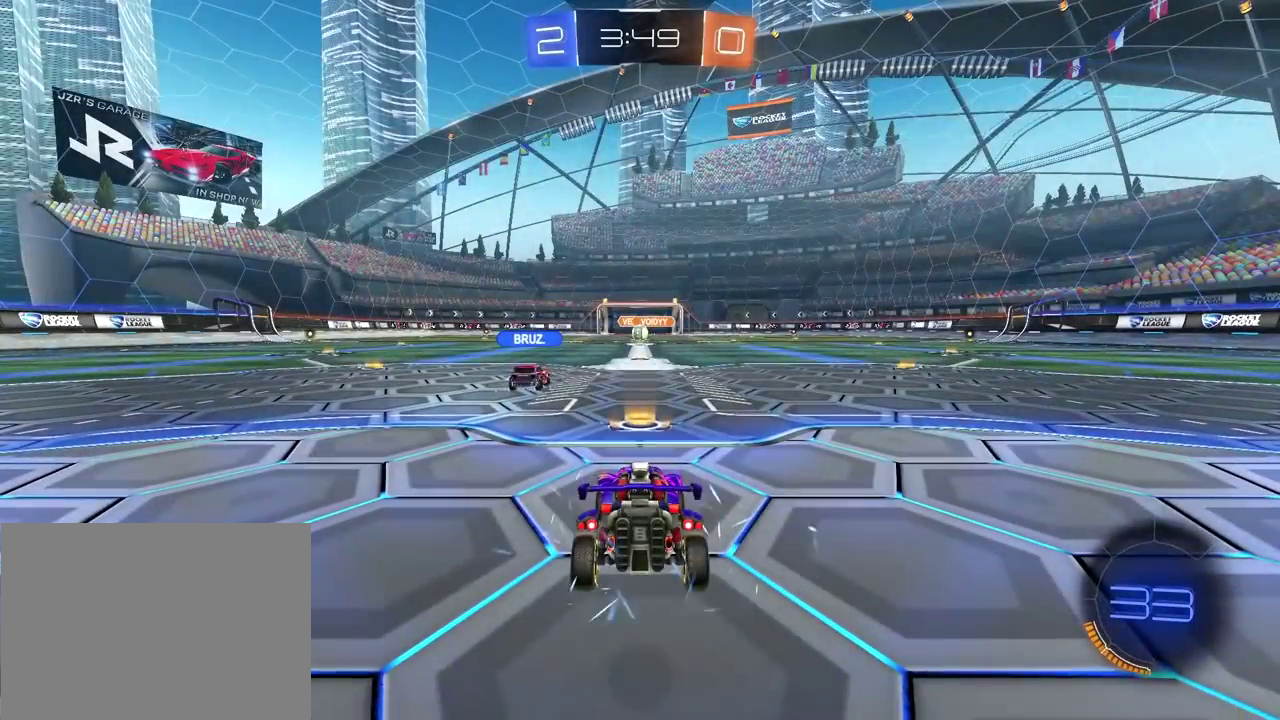
{"buttons": ["TRIANGLE", "R2"], "left_stick": "center", "right_stick": "center", "events": [[167, "TRIANGLE", "down"], [233, "TRIANGLE", "up"], [283, "TRIANGLE", "down"], [383, "TRIANGLE", "up"], [433, "TRIANGLE", "down"], [450, "R2", "down"]]}
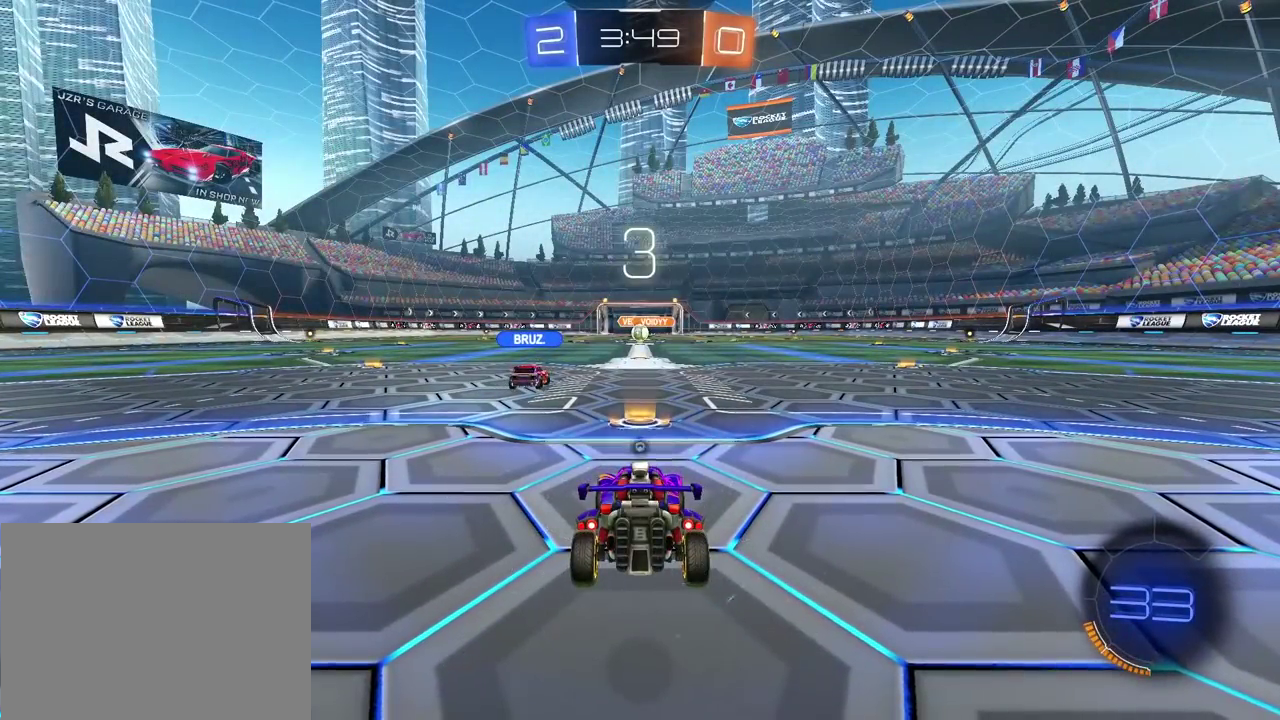
{"buttons": ["TRIANGLE", "R2"], "left_stick": "center", "right_stick": "center", "events": [[17, "TRIANGLE", "up"], [67, "TRIANGLE", "down"], [167, "TRIANGLE", "up"], [217, "TRIANGLE", "down"], [300, "TRIANGLE", "up"], [367, "TRIANGLE", "down"], [450, "TRIANGLE", "up"], [500, "TRIANGLE", "down"]]}
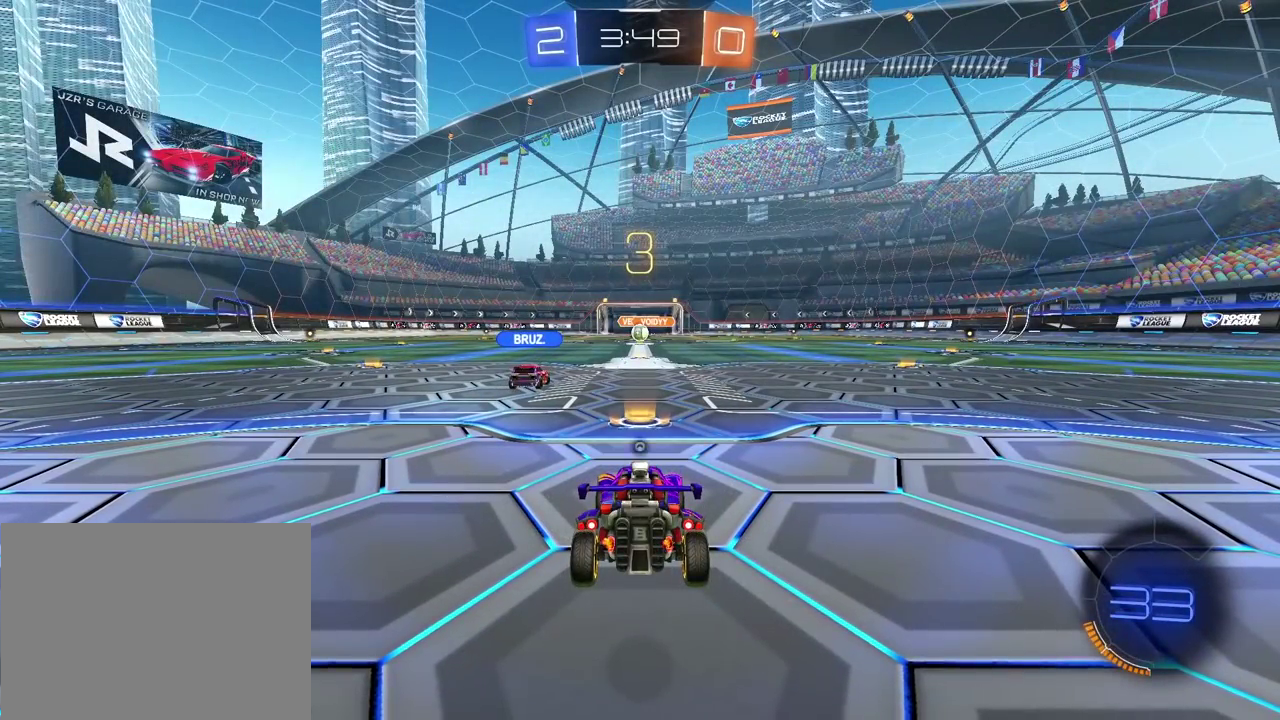
{"buttons": ["TRIANGLE", "R2"], "left_stick": "center", "right_stick": "center", "events": [[100, "TRIANGLE", "up"], [150, "TRIANGLE", "down"], [233, "TRIANGLE", "up"], [300, "TRIANGLE", "down"], [383, "TRIANGLE", "up"], [450, "TRIANGLE", "down"]]}
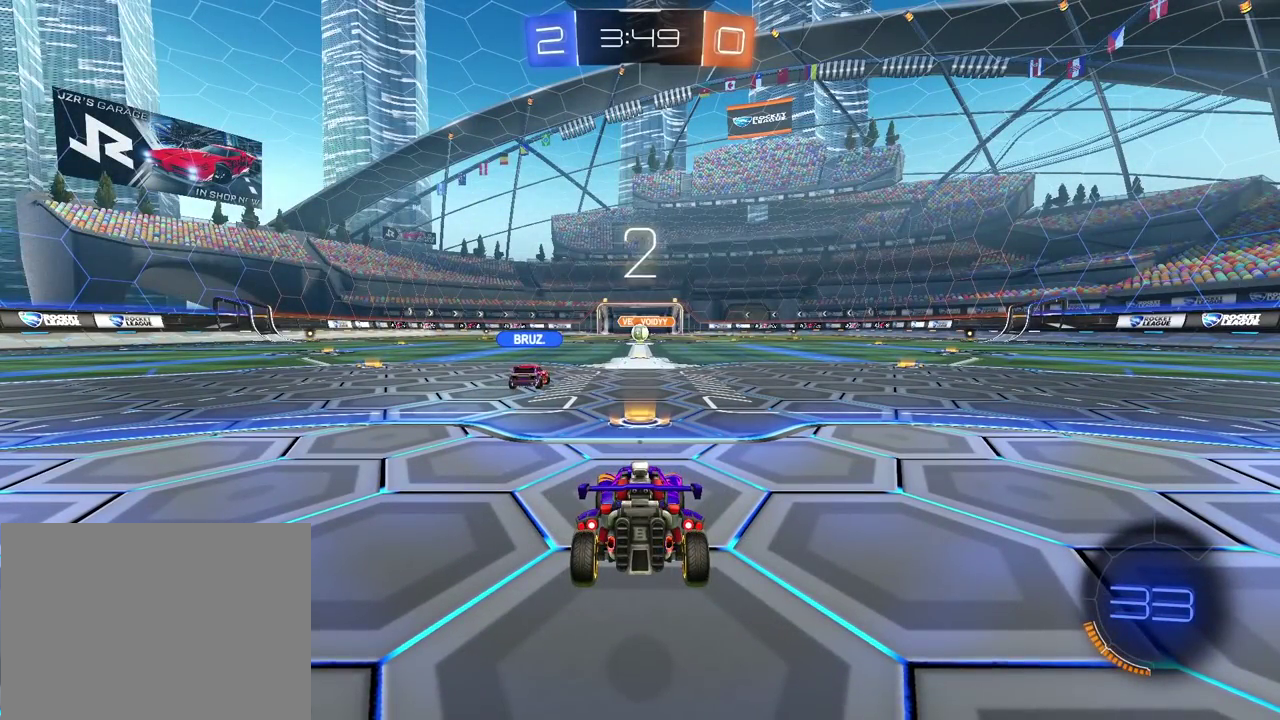
{"buttons": ["R2"], "left_stick": "center", "right_stick": "center", "events": [[17, "TRIANGLE", "up"], [83, "TRIANGLE", "down"], [167, "TRIANGLE", "up"], [233, "TRIANGLE", "down"], [317, "TRIANGLE", "up"], [383, "TRIANGLE", "down"], [467, "TRIANGLE", "up"]]}